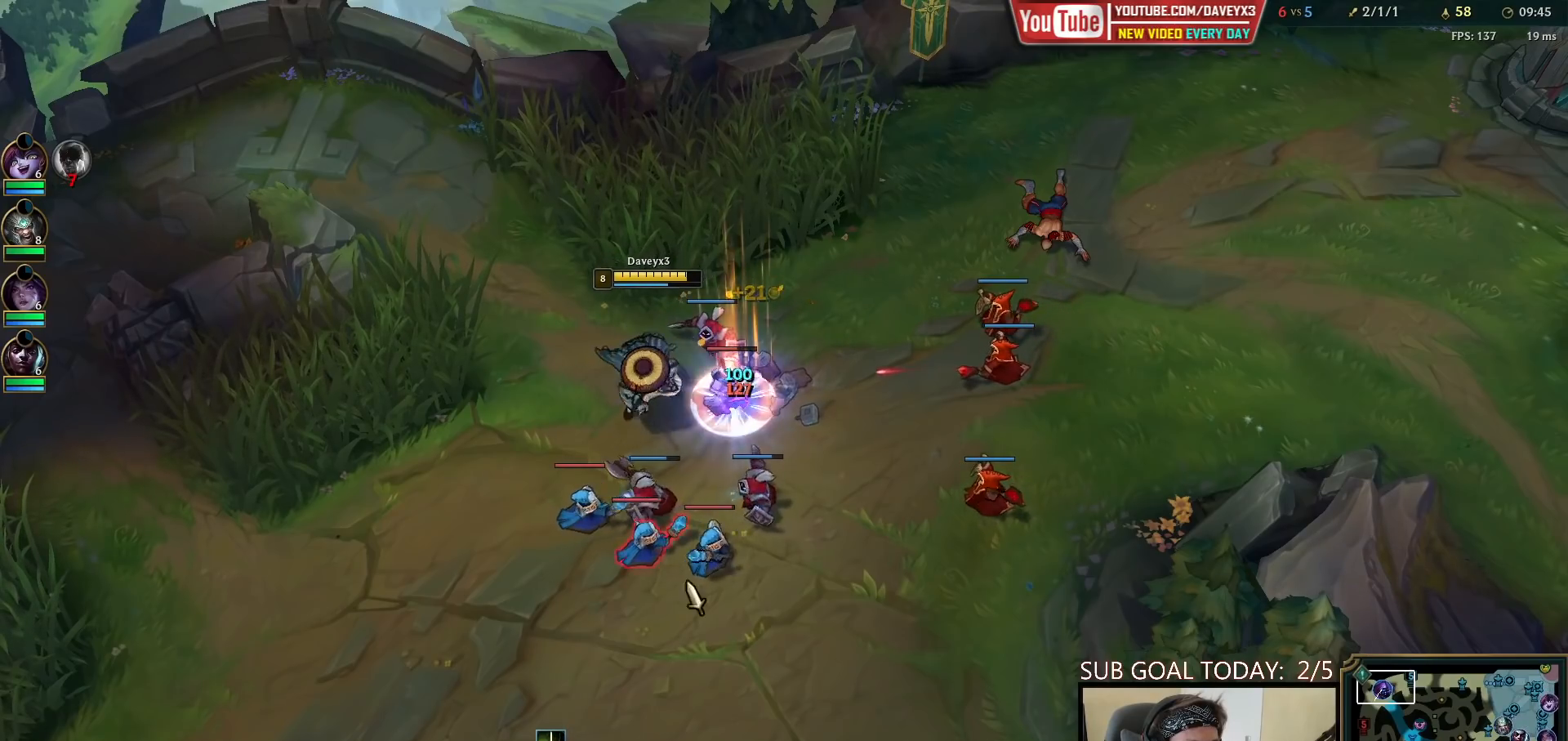
Gameplay with keyboard and mouse; each line is a JSON object with the keys and mouse buttons held at the frame after it. "events" lists presses ("down") and releases ("up") of "a", "ctrl", "d", "e", "f", "q", "r", "s", "shift", "space", "tab", "w", "mouse_left", "mouse_wheel", "mouse_right", "mouse_mb4" and "mouse_mb5" between this image and that frame as [ms after this image, input, new state], when the widget could be followed in between. "mouse_left", "mouse_wheel", "mouse_right", "mouse_mb4", "mouse_mb5" = the "left", "wheel", "right", "mb4", "mb5" buttons of the "mouse" list. No other keys are recorded. "wheel" means that the mouse wheel is clicked or scrolled. Mouse movement is not recorded.
{"keys": [], "mouse": [], "events": [[33, "mouse_right", "down"], [117, "mouse_right", "up"], [183, "mouse_left", "down"], [317, "mouse_left", "up"]]}
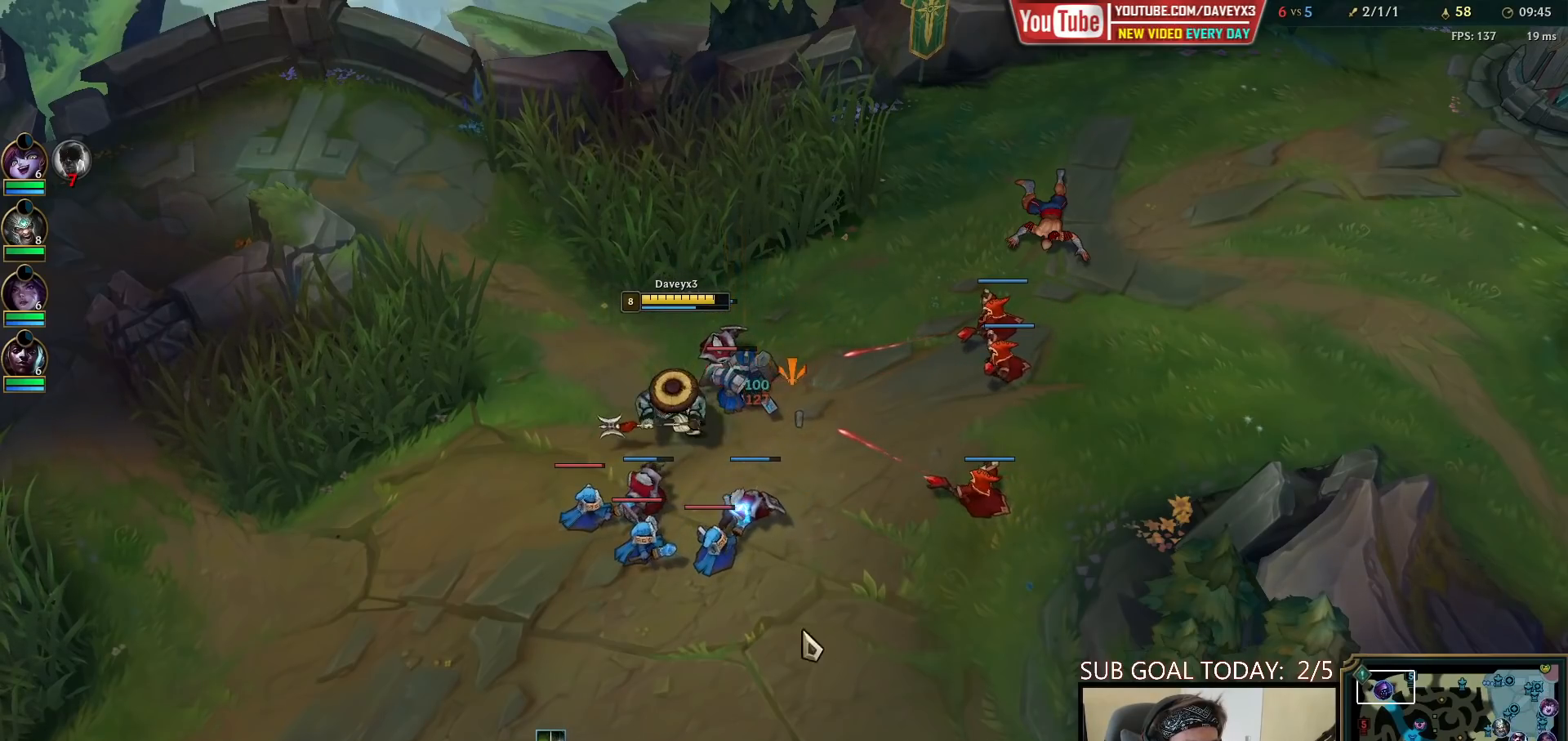
{"keys": [], "mouse": ["left"], "events": [[67, "mouse_right", "down"], [167, "mouse_right", "up"], [233, "mouse_right", "down"], [367, "mouse_right", "up"], [383, "mouse_left", "down"]]}
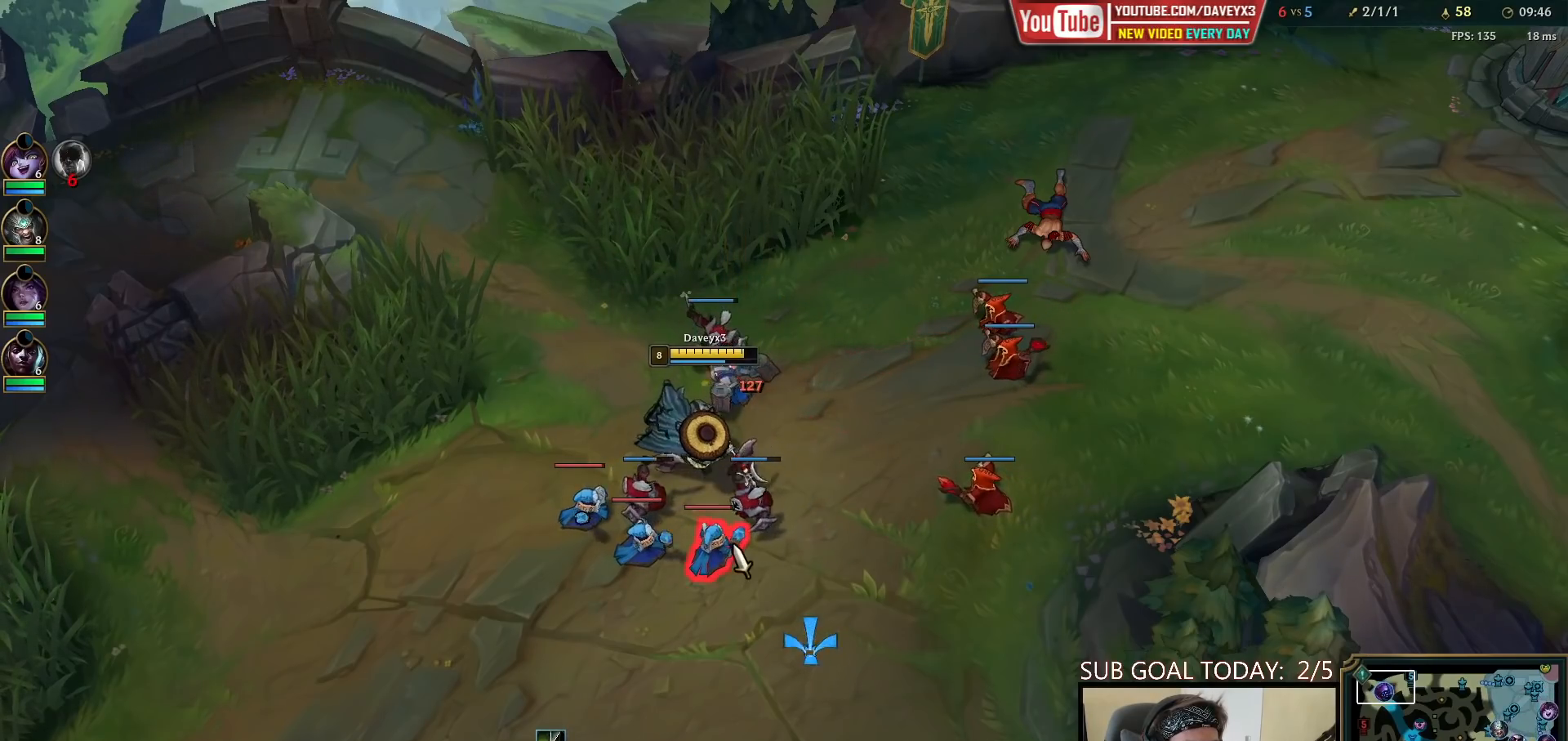
{"keys": [], "mouse": [], "events": [[17, "mouse_left", "up"], [383, "mouse_right", "down"], [450, "mouse_right", "up"]]}
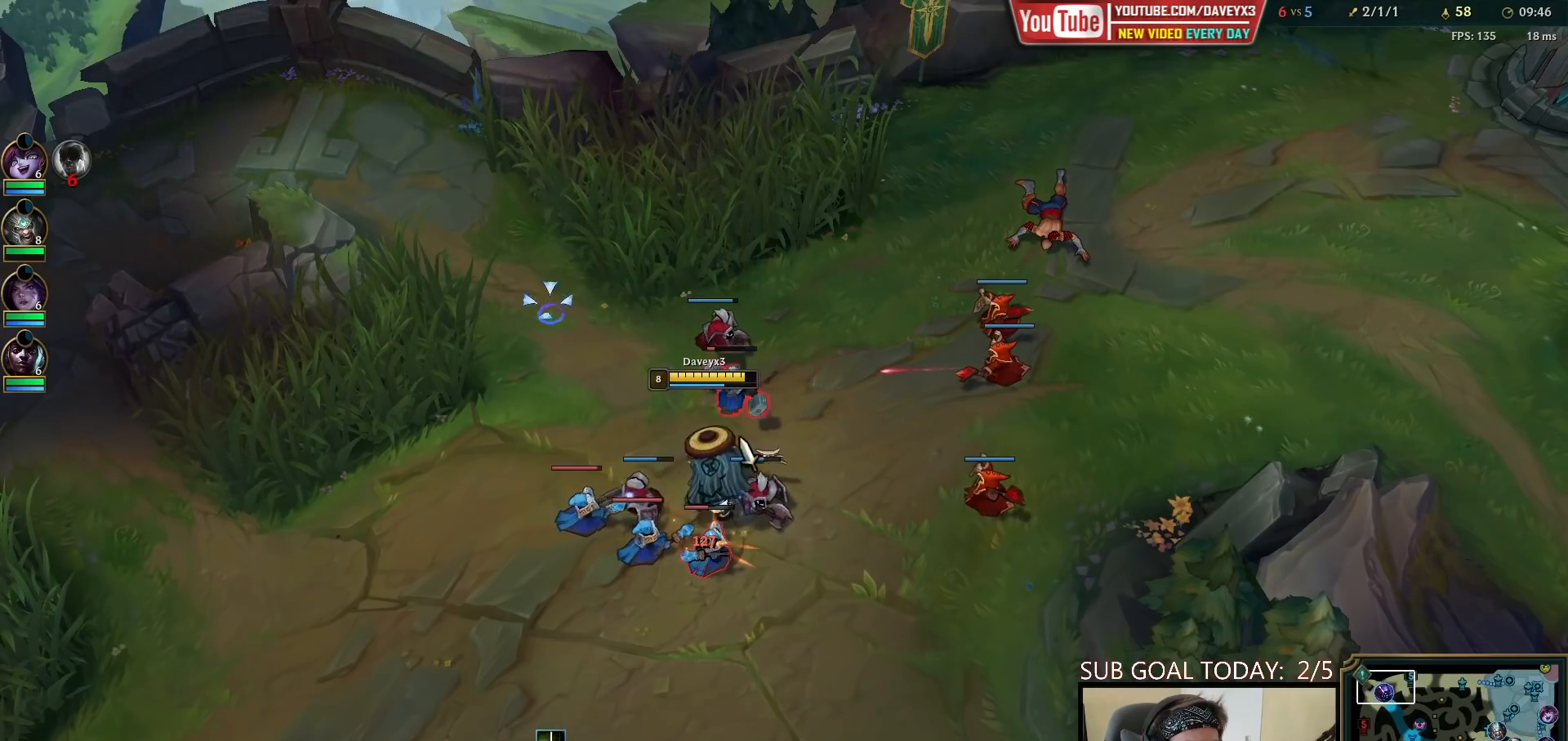
{"keys": [], "mouse": [], "events": [[67, "mouse_right", "down"], [167, "mouse_right", "up"], [233, "mouse_right", "down"], [283, "mouse_left", "down"], [383, "mouse_right", "up"], [417, "mouse_left", "up"]]}
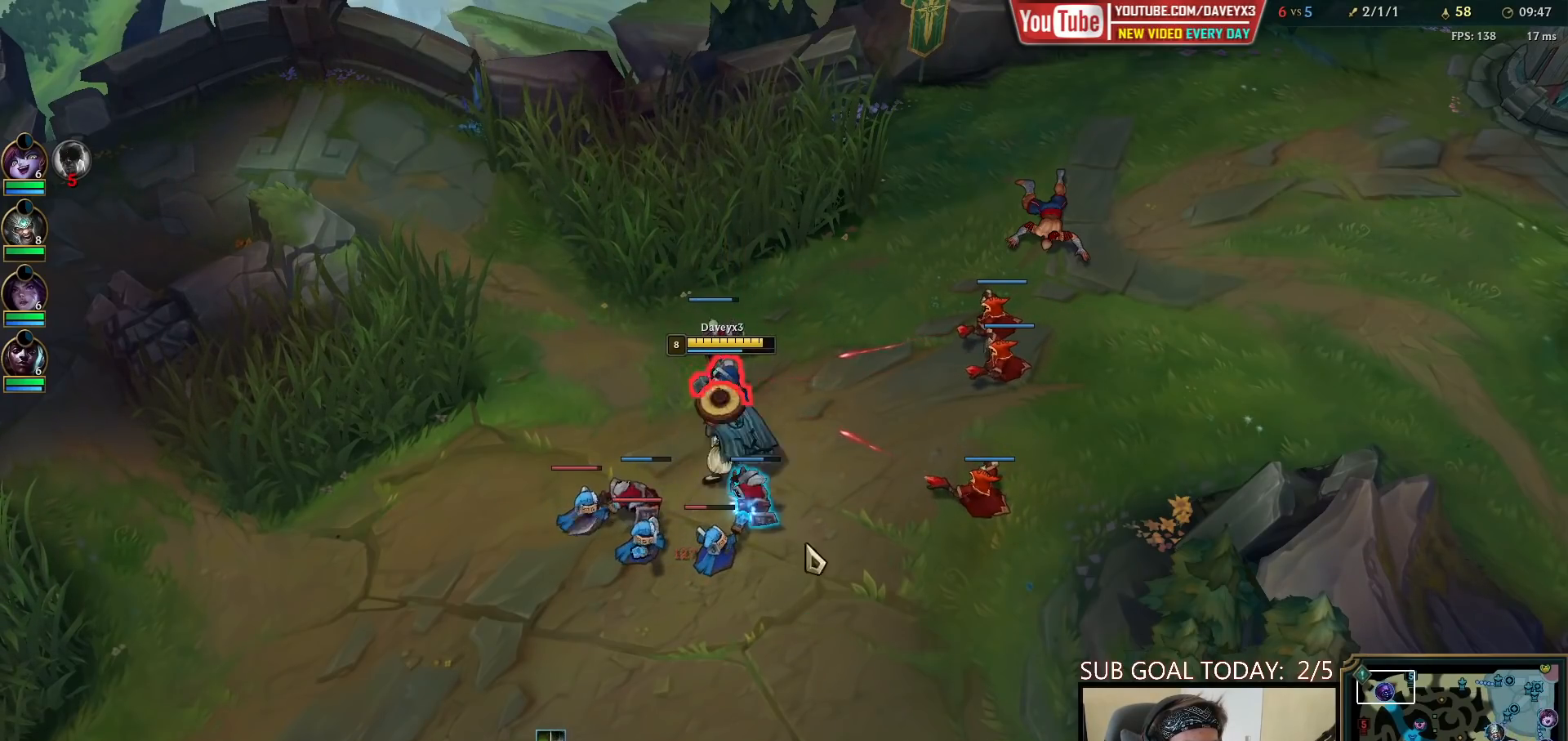
{"keys": [], "mouse": [], "events": [[100, "mouse_right", "down"], [200, "mouse_right", "up"], [383, "mouse_right", "down"], [467, "mouse_right", "up"]]}
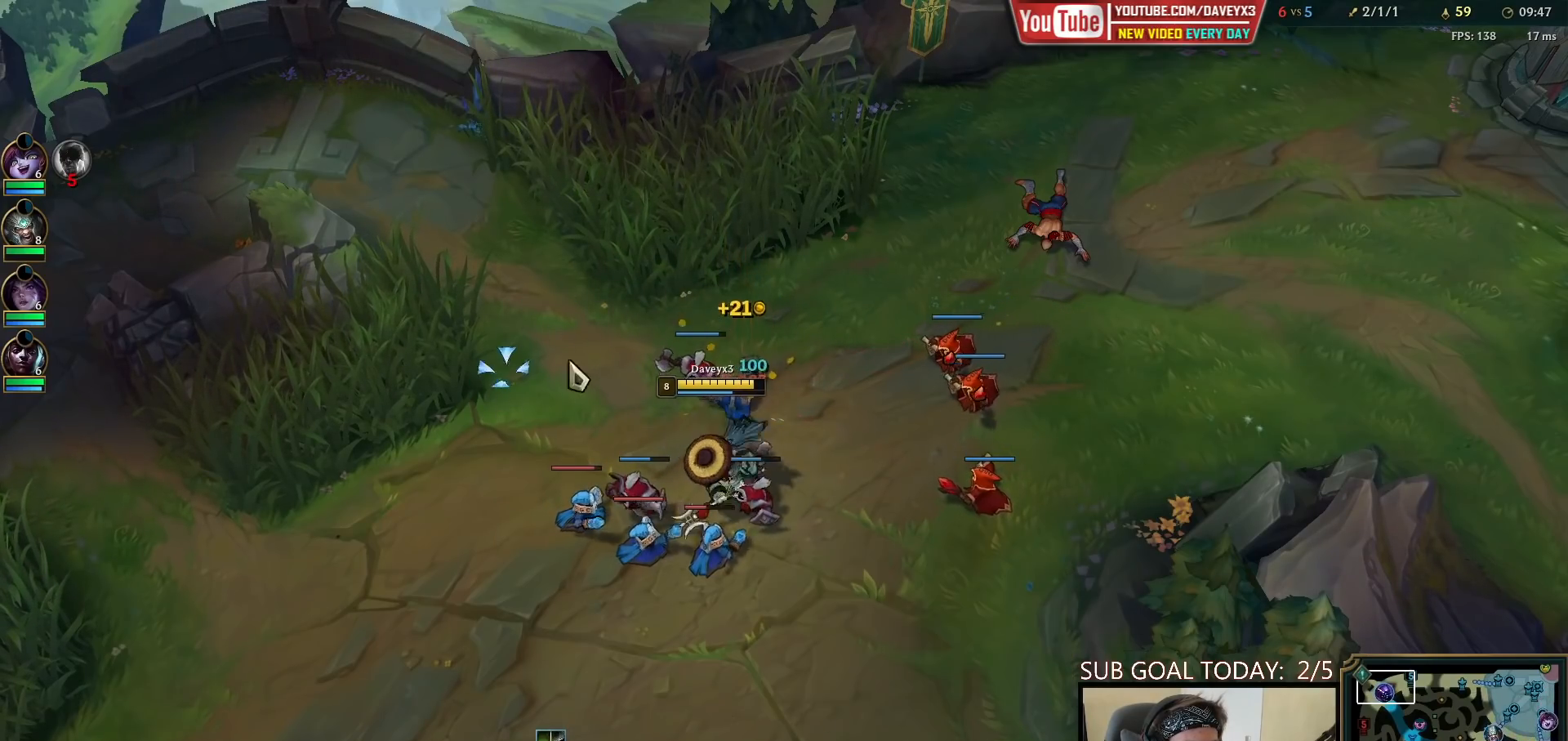
{"keys": [], "mouse": ["right"], "events": [[100, "mouse_left", "down"], [233, "mouse_left", "up"], [500, "mouse_right", "down"]]}
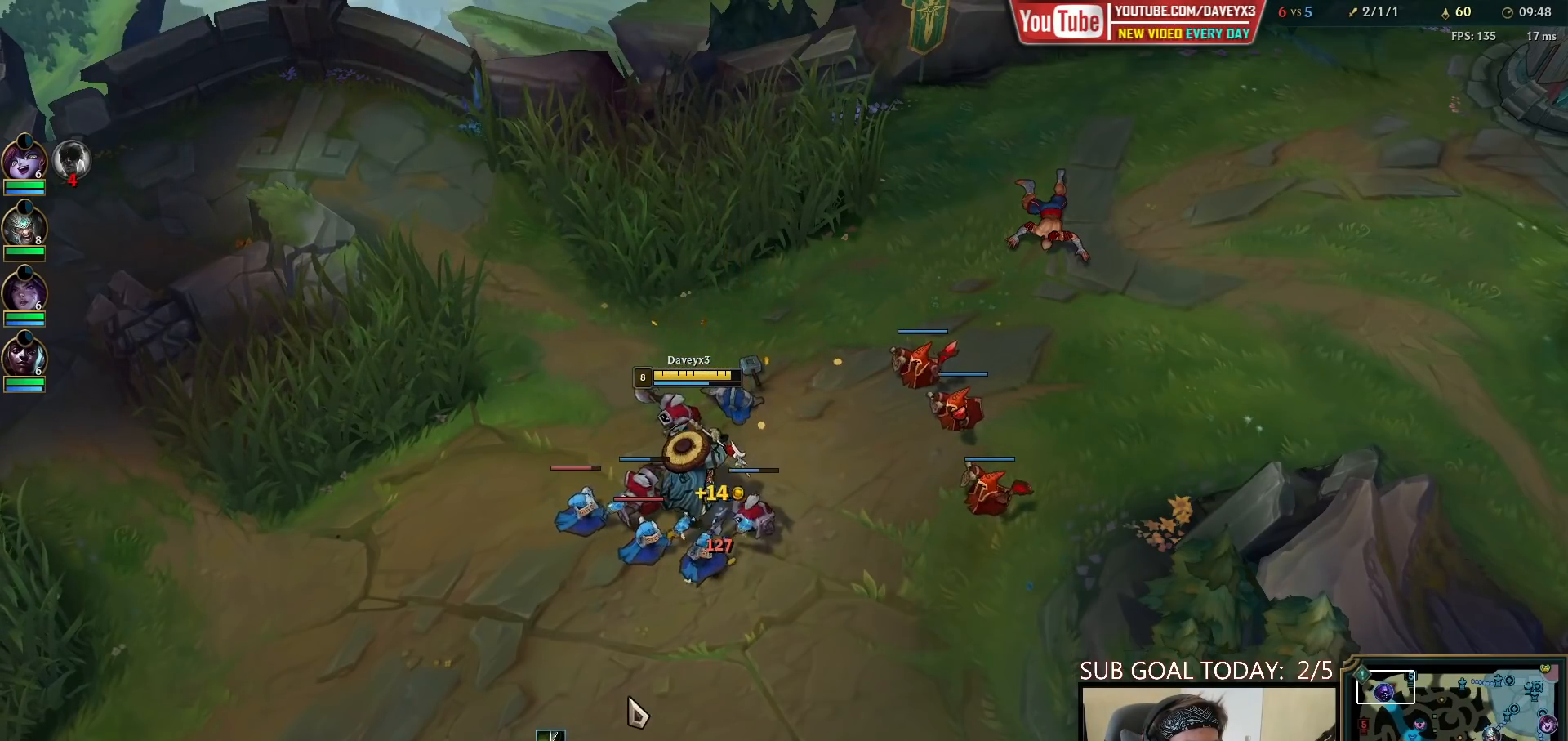
{"keys": [], "mouse": [], "events": [[117, "mouse_right", "up"], [217, "mouse_left", "down"], [350, "mouse_left", "up"]]}
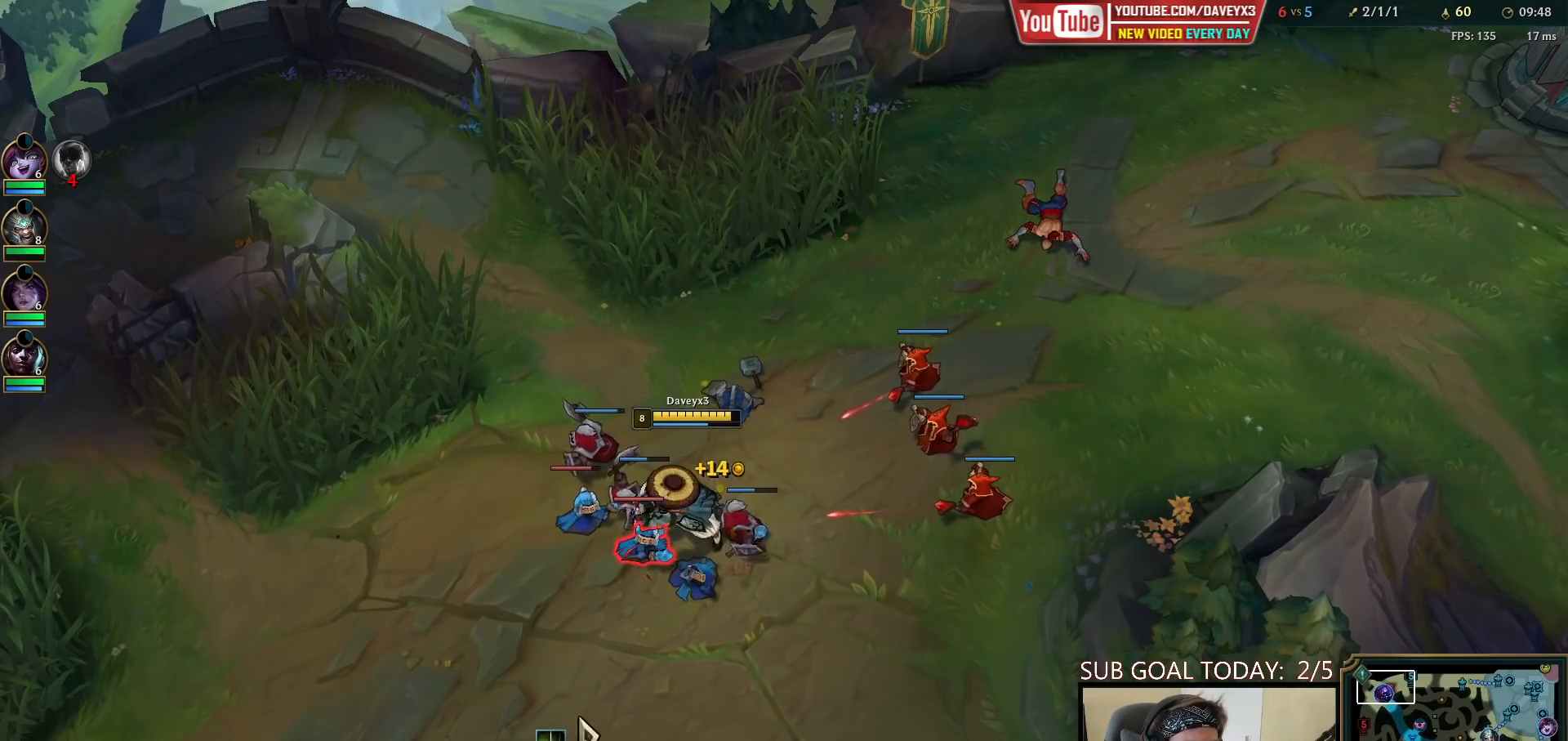
{"keys": [], "mouse": [], "events": [[33, "mouse_right", "down"], [117, "mouse_right", "up"], [250, "mouse_right", "down"], [333, "mouse_right", "up"], [417, "mouse_right", "down"], [483, "mouse_right", "up"]]}
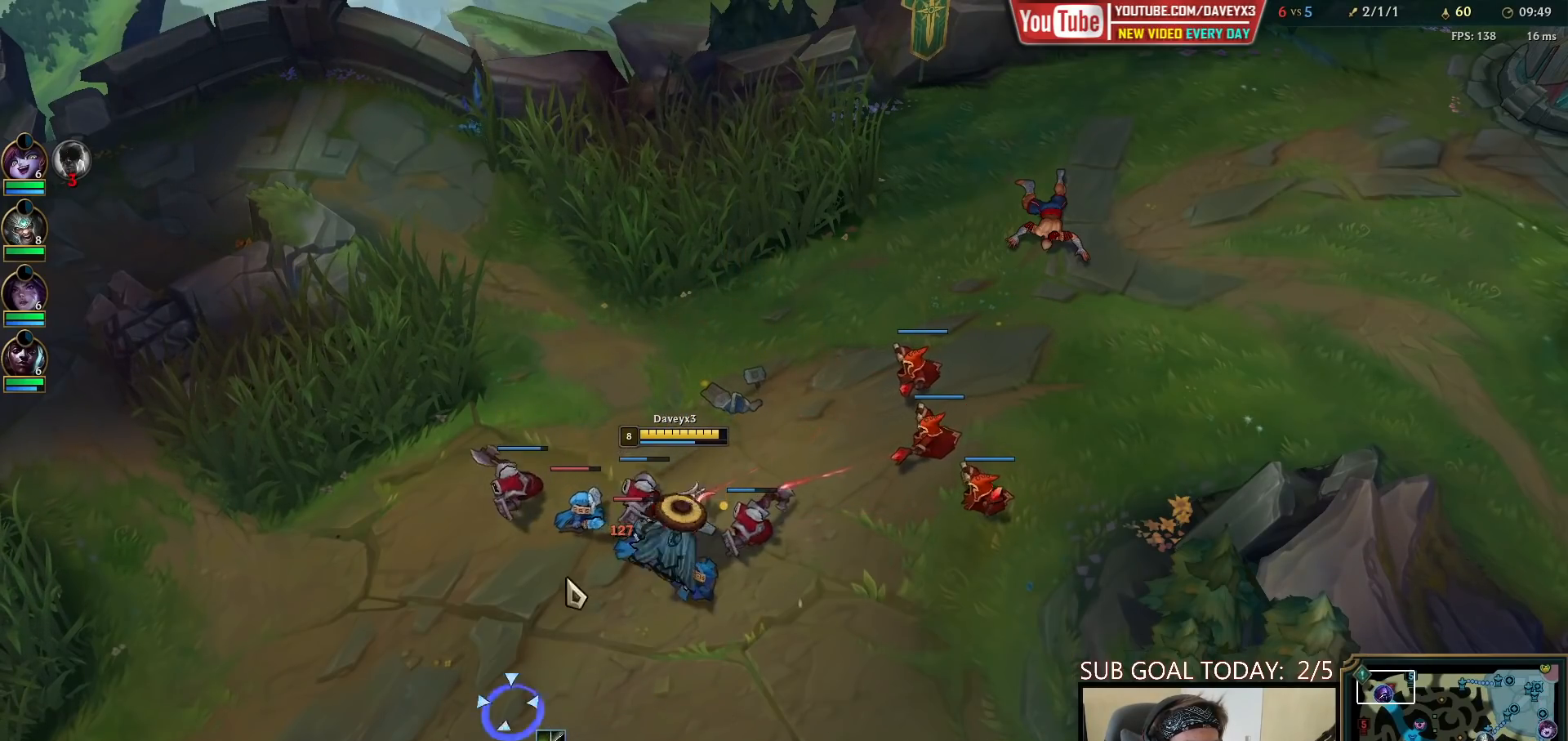
{"keys": [], "mouse": [], "events": [[67, "mouse_right", "down"], [133, "mouse_right", "up"], [200, "mouse_right", "down"], [283, "mouse_right", "up"], [300, "mouse_left", "down"], [433, "mouse_left", "up"]]}
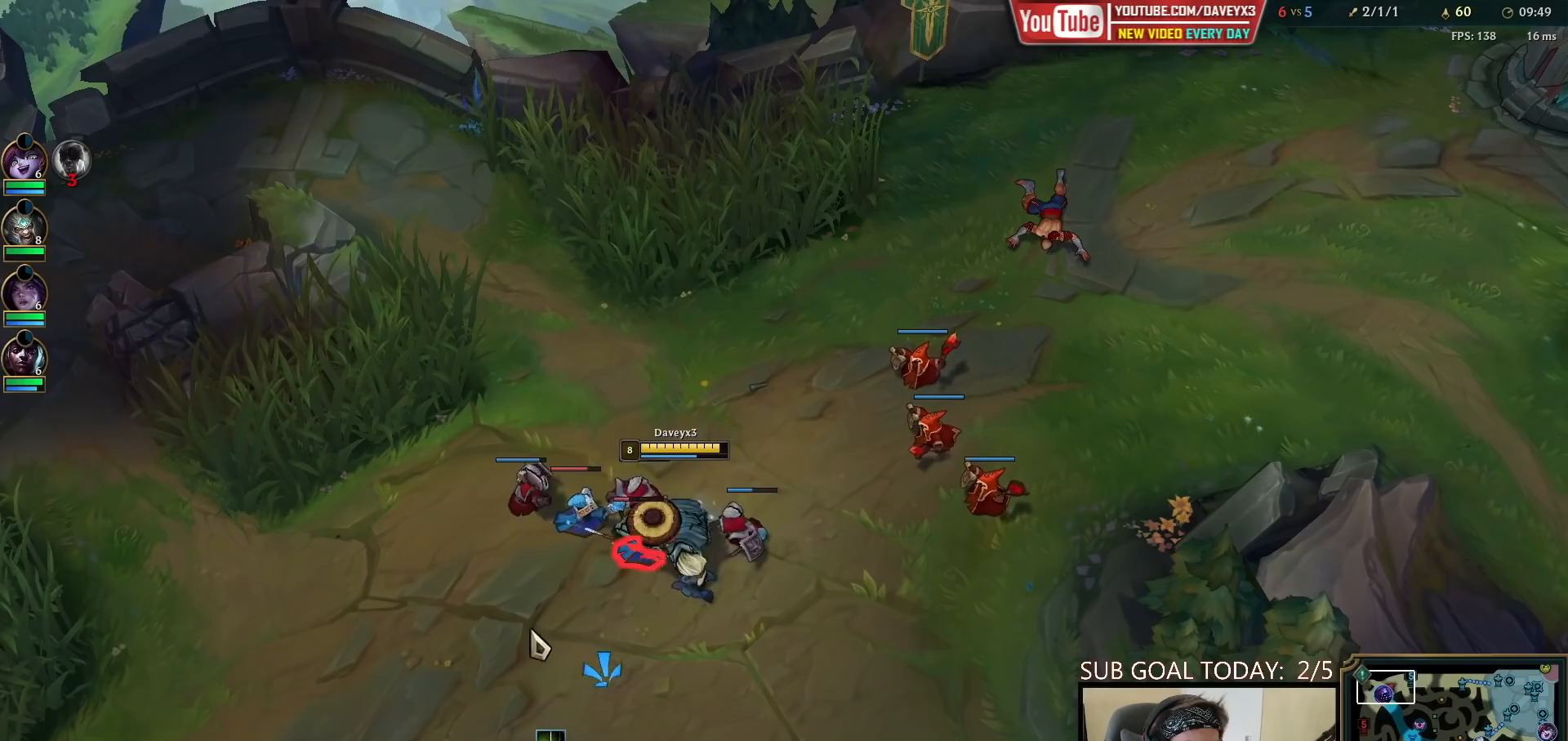
{"keys": [], "mouse": [], "events": [[33, "mouse_right", "down"], [117, "mouse_right", "up"], [150, "s", "down"], [267, "s", "up"]]}
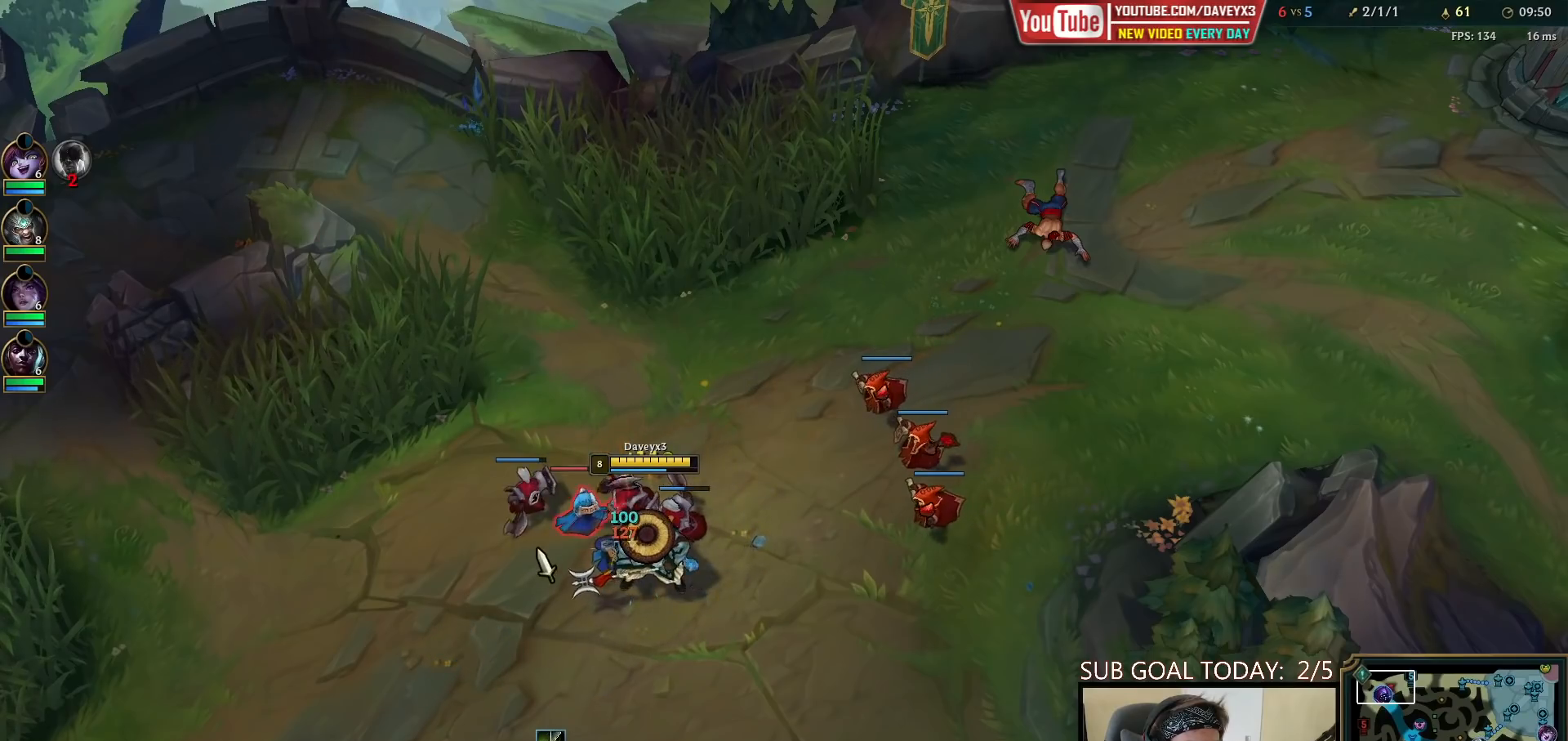
{"keys": [], "mouse": [], "events": [[17, "mouse_left", "down"], [83, "mouse_left", "up"], [150, "mouse_left", "down"], [233, "mouse_left", "up"], [267, "w", "down"], [333, "w", "up"]]}
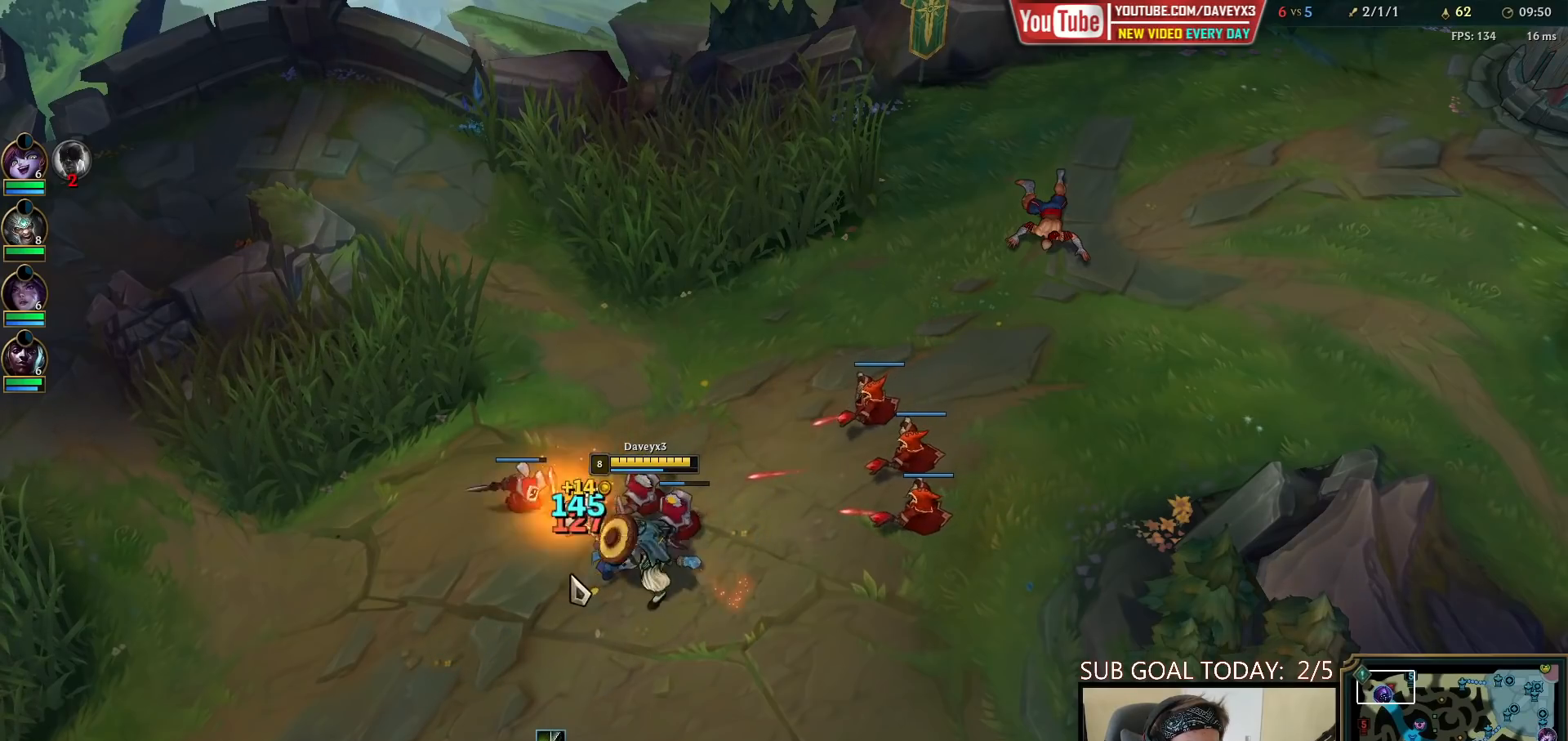
{"keys": [], "mouse": [], "events": []}
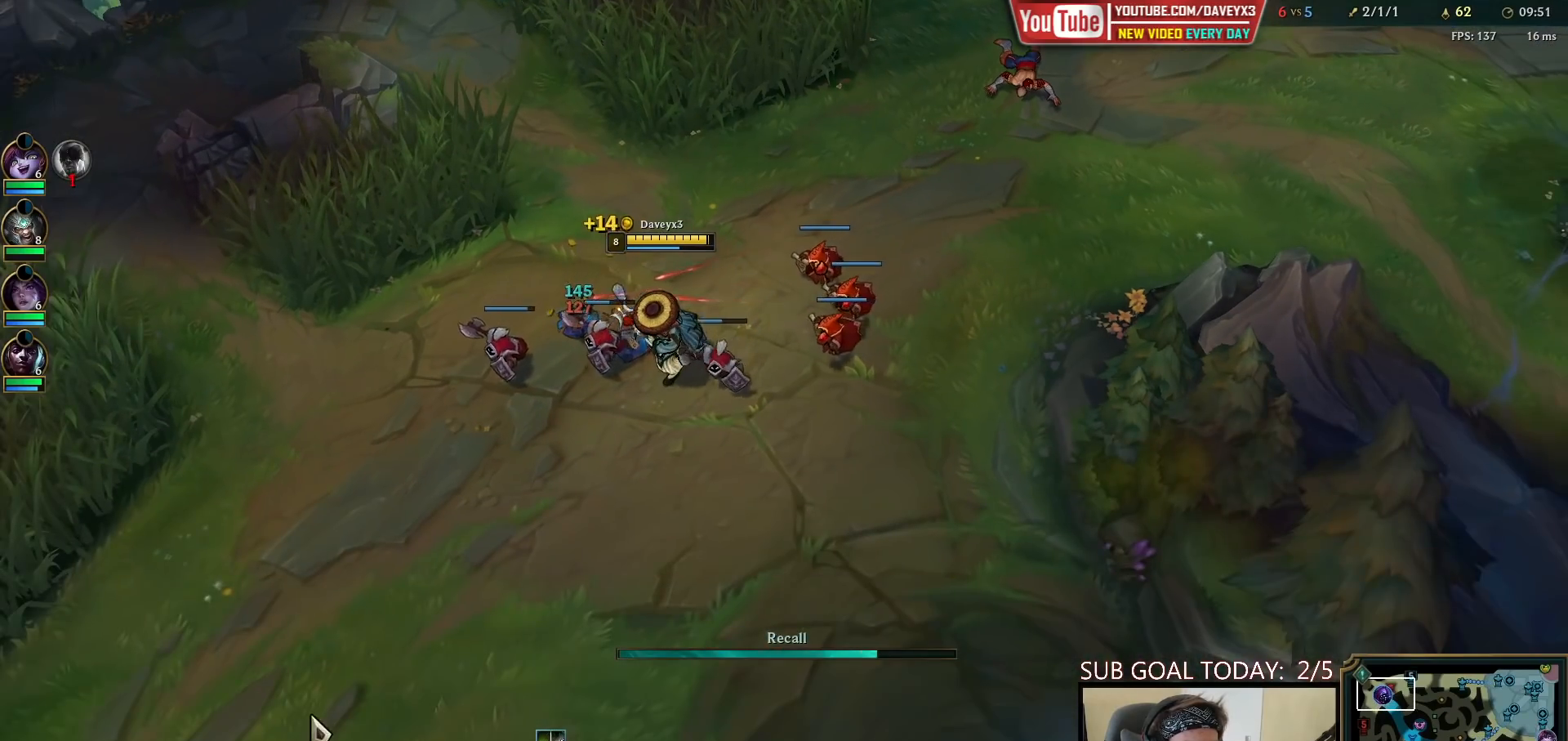
{"keys": ["space"], "mouse": [], "events": [[500, "space", "down"]]}
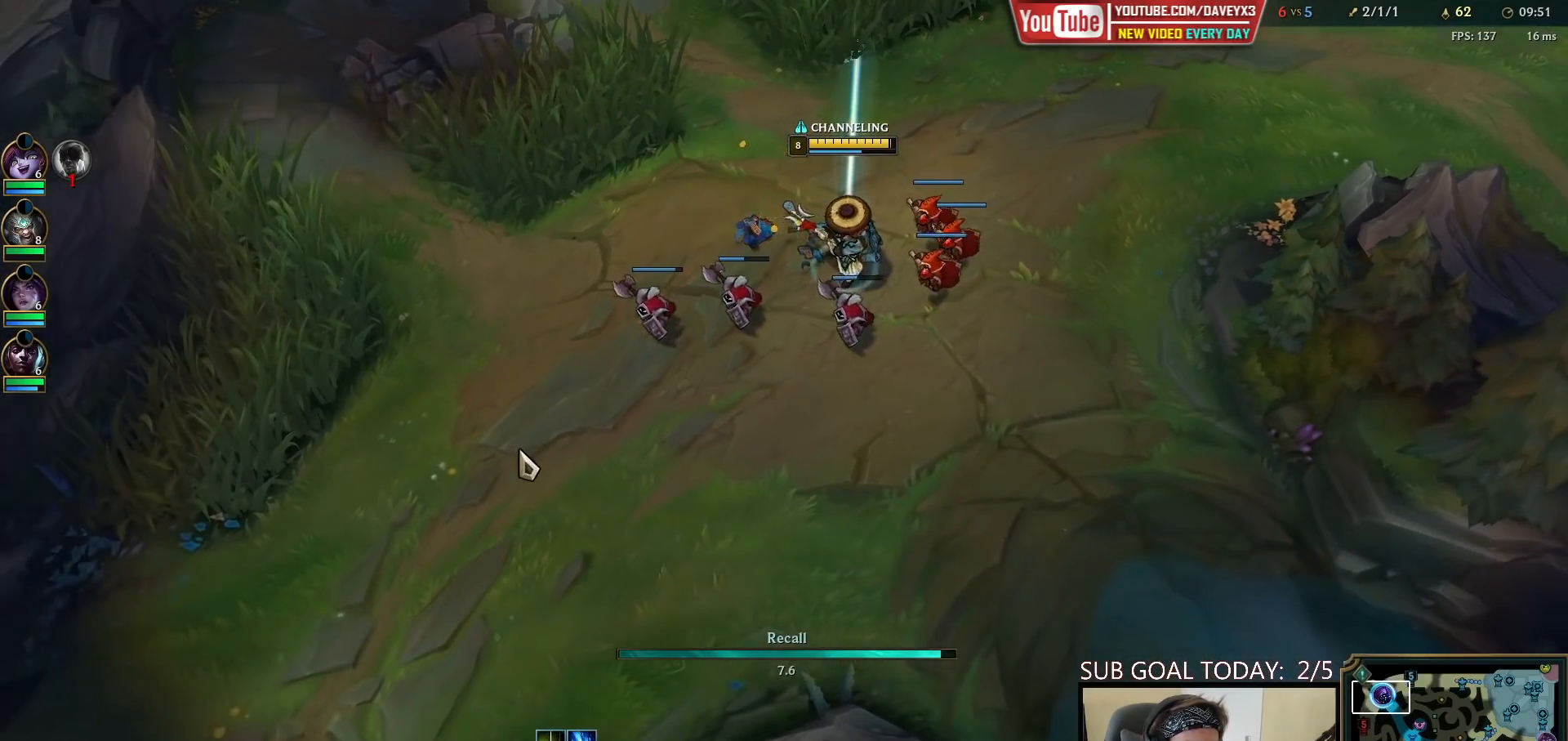
{"keys": [], "mouse": [], "events": [[83, "space", "up"]]}
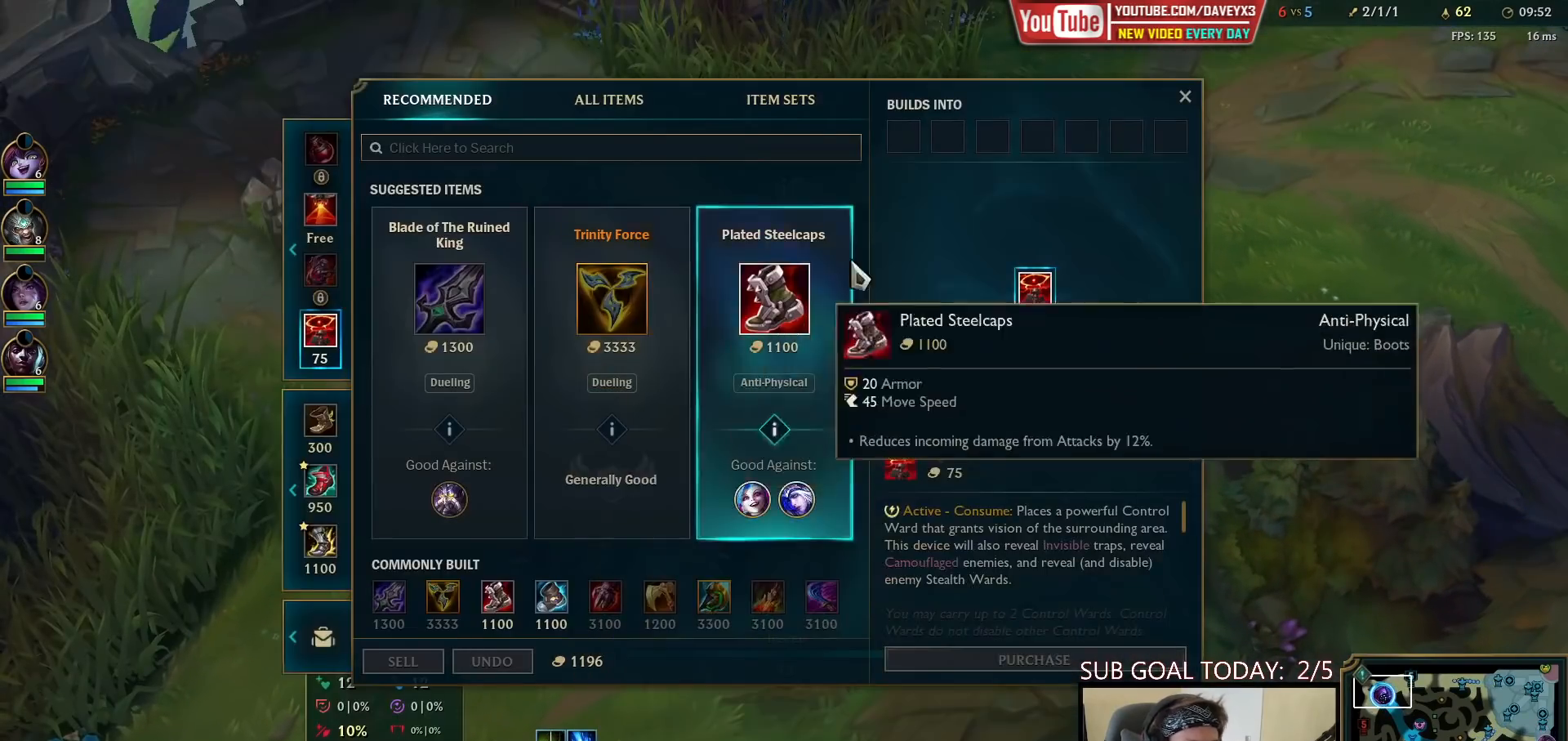
{"keys": [], "mouse": [], "events": []}
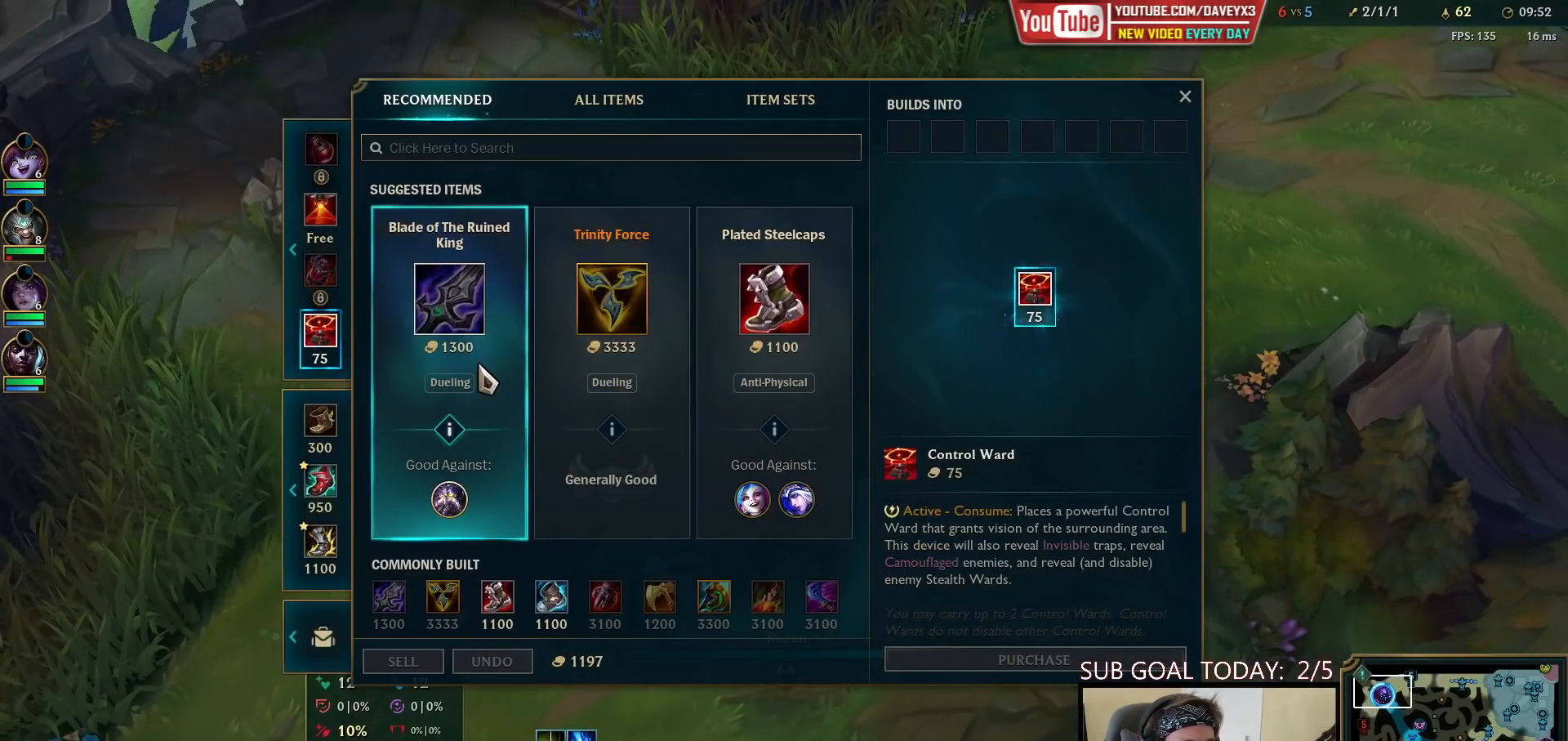
{"keys": [], "mouse": ["right"], "events": [[83, "mouse_wheel", "down"], [167, "mouse_wheel", "up"], [450, "mouse_right", "down"]]}
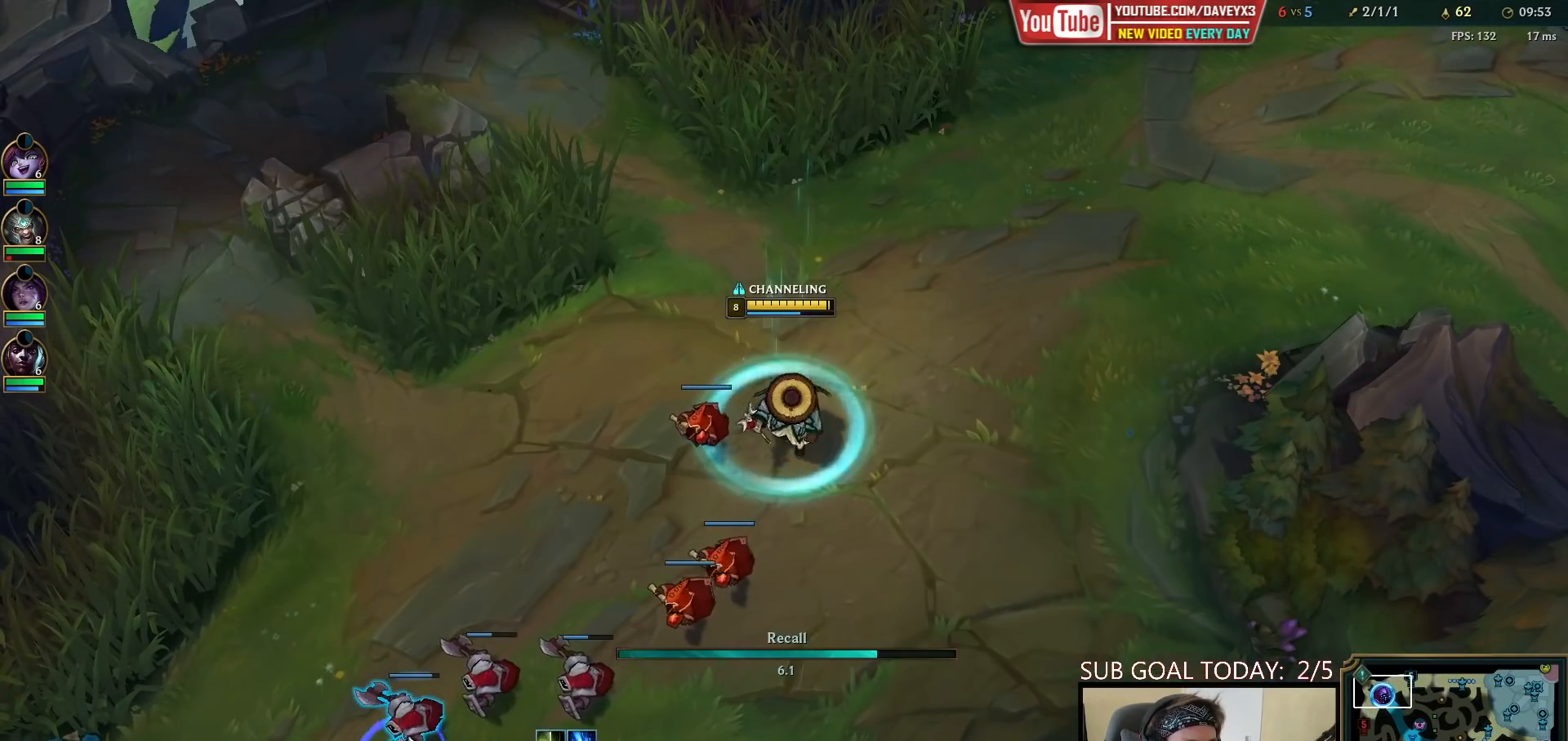
{"keys": ["tab"], "mouse": [], "events": [[17, "mouse_right", "up"], [100, "mouse_right", "down"], [200, "mouse_right", "up"], [233, "tab", "down"]]}
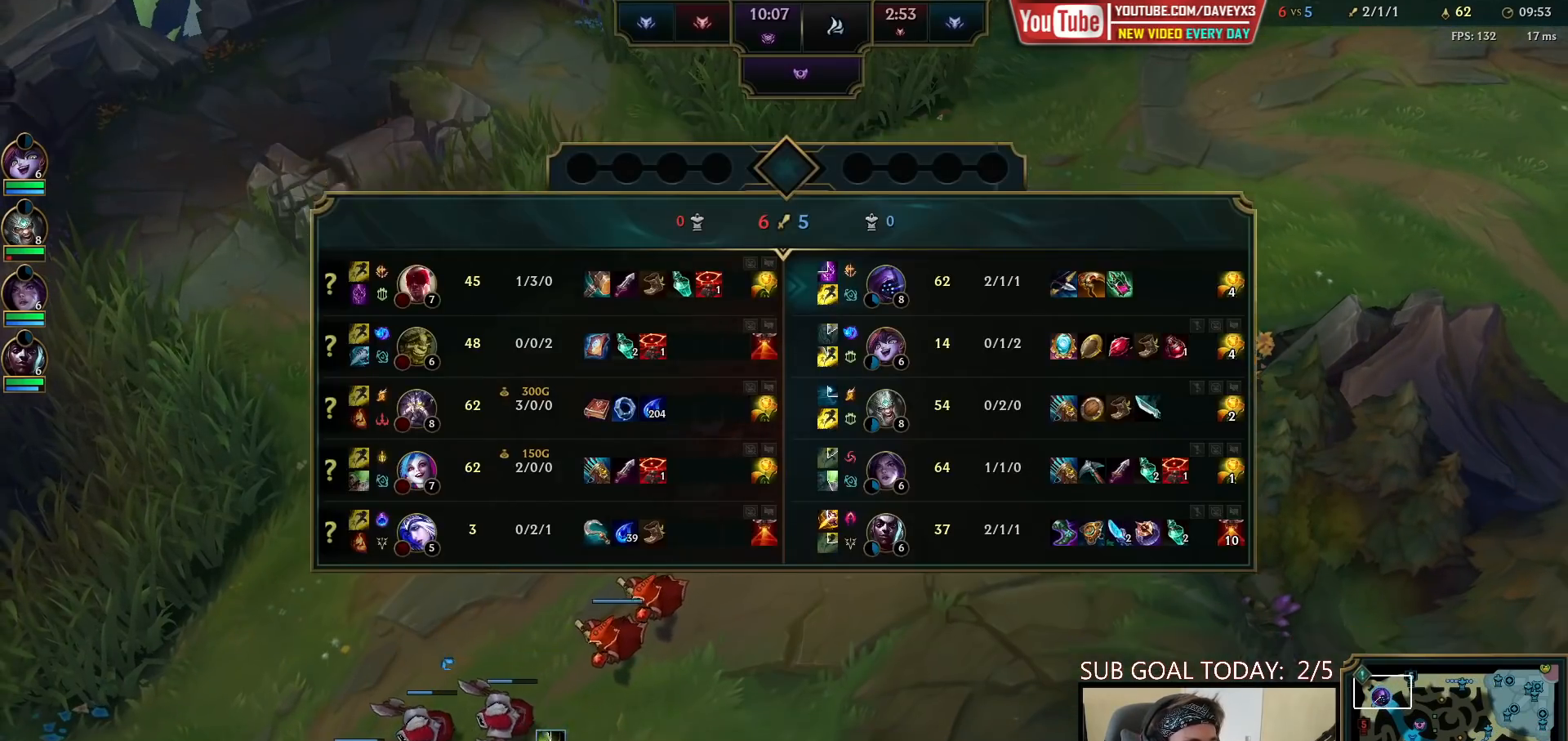
{"keys": [], "mouse": [], "events": [[50, "mouse_right", "down"], [200, "mouse_right", "up"], [317, "mouse_right", "down"], [317, "tab", "up"], [417, "mouse_right", "up"]]}
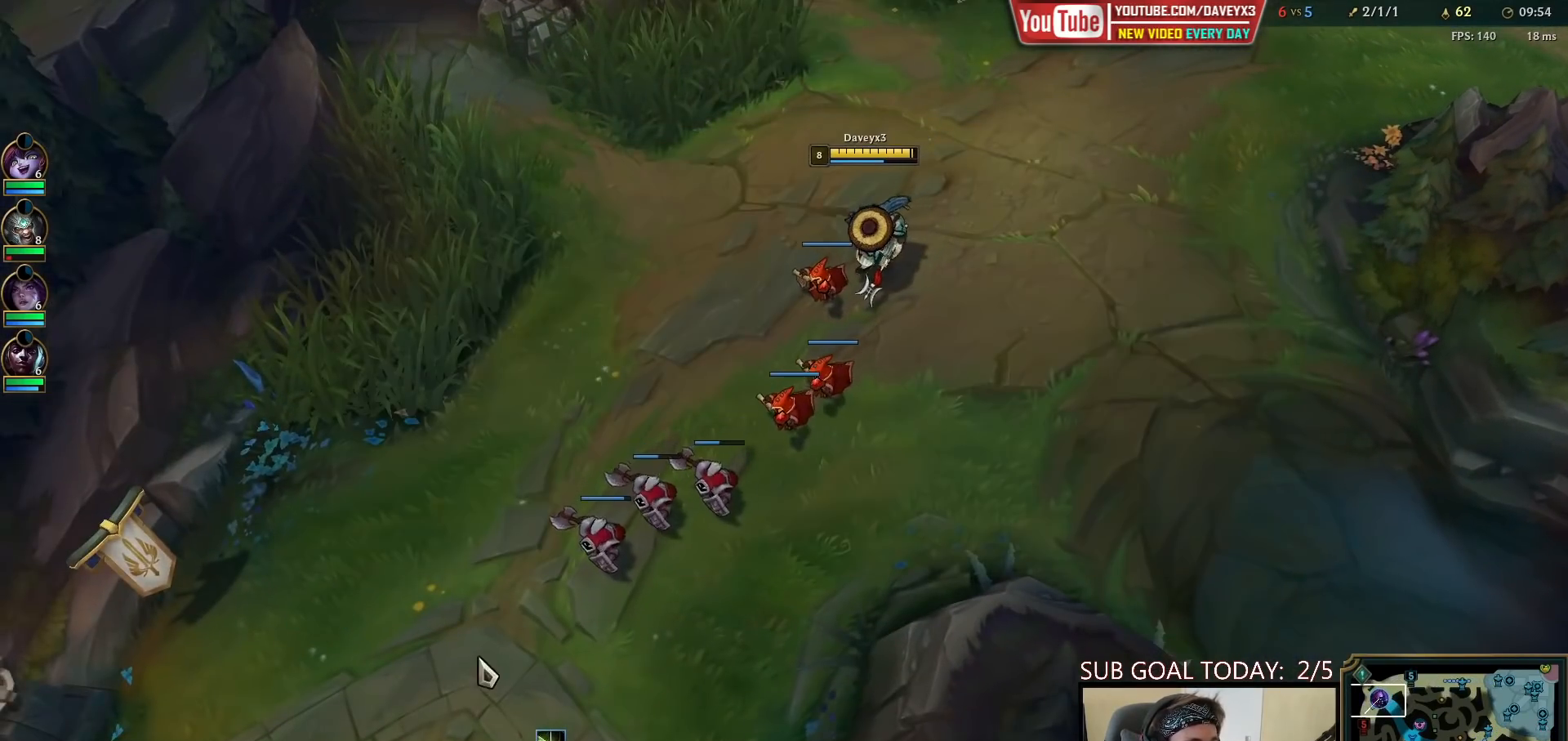
{"keys": [], "mouse": [], "events": [[417, "mouse_right", "down"], [500, "mouse_right", "up"]]}
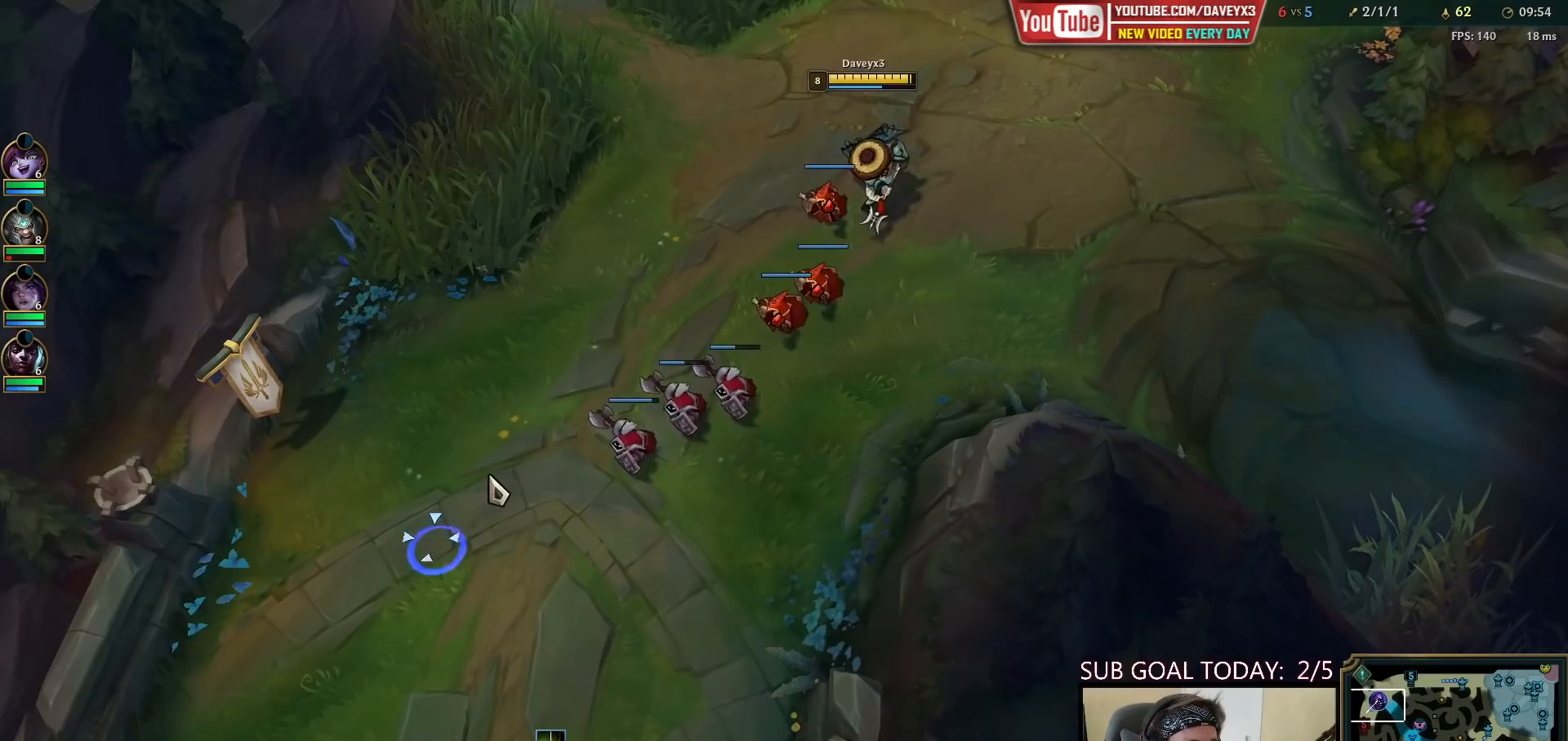
{"keys": [], "mouse": [], "events": [[250, "q", "down"], [300, "q", "up"], [383, "q", "down"], [467, "q", "up"]]}
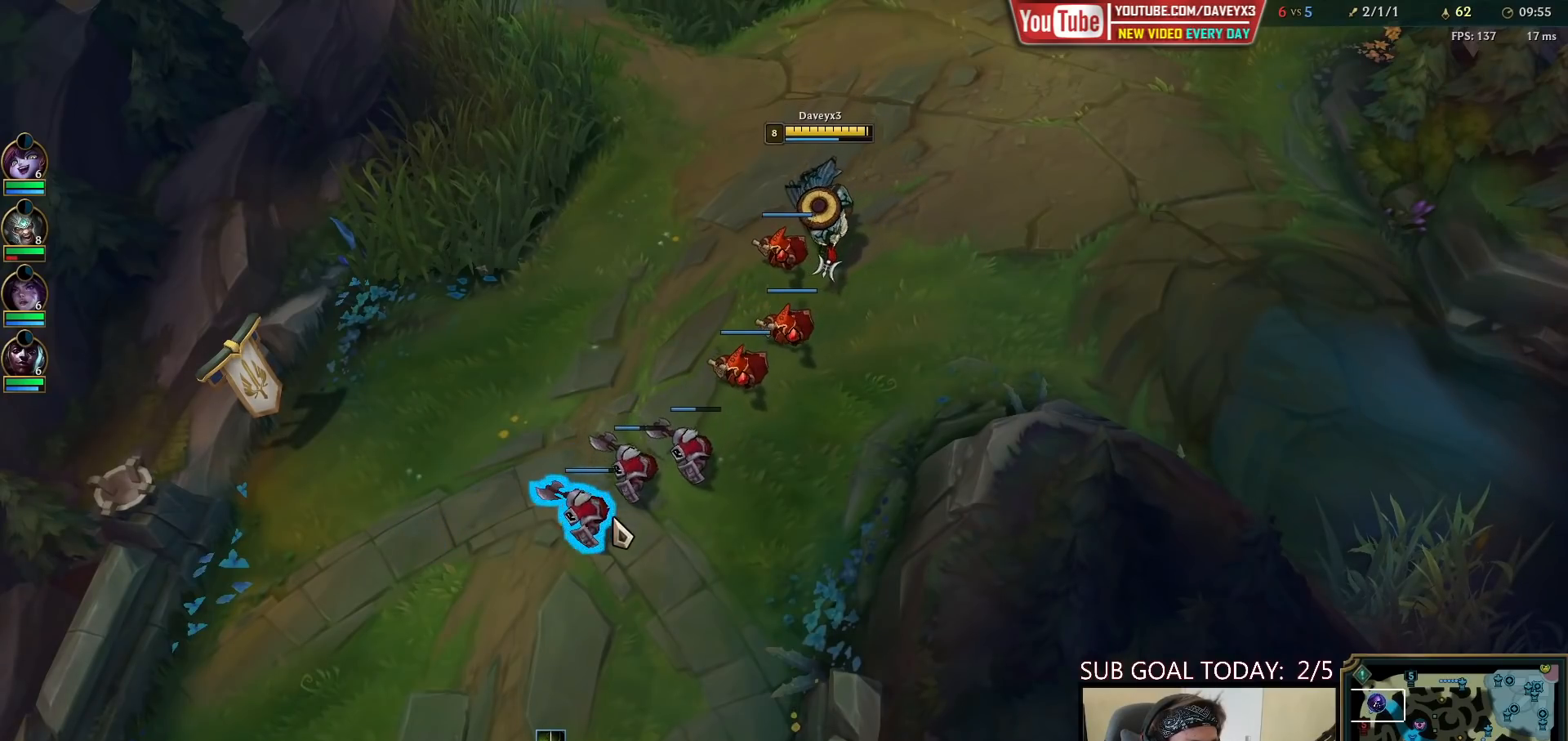
{"keys": [], "mouse": [], "events": [[33, "q", "down"], [167, "q", "up"], [400, "q", "down"], [450, "q", "up"]]}
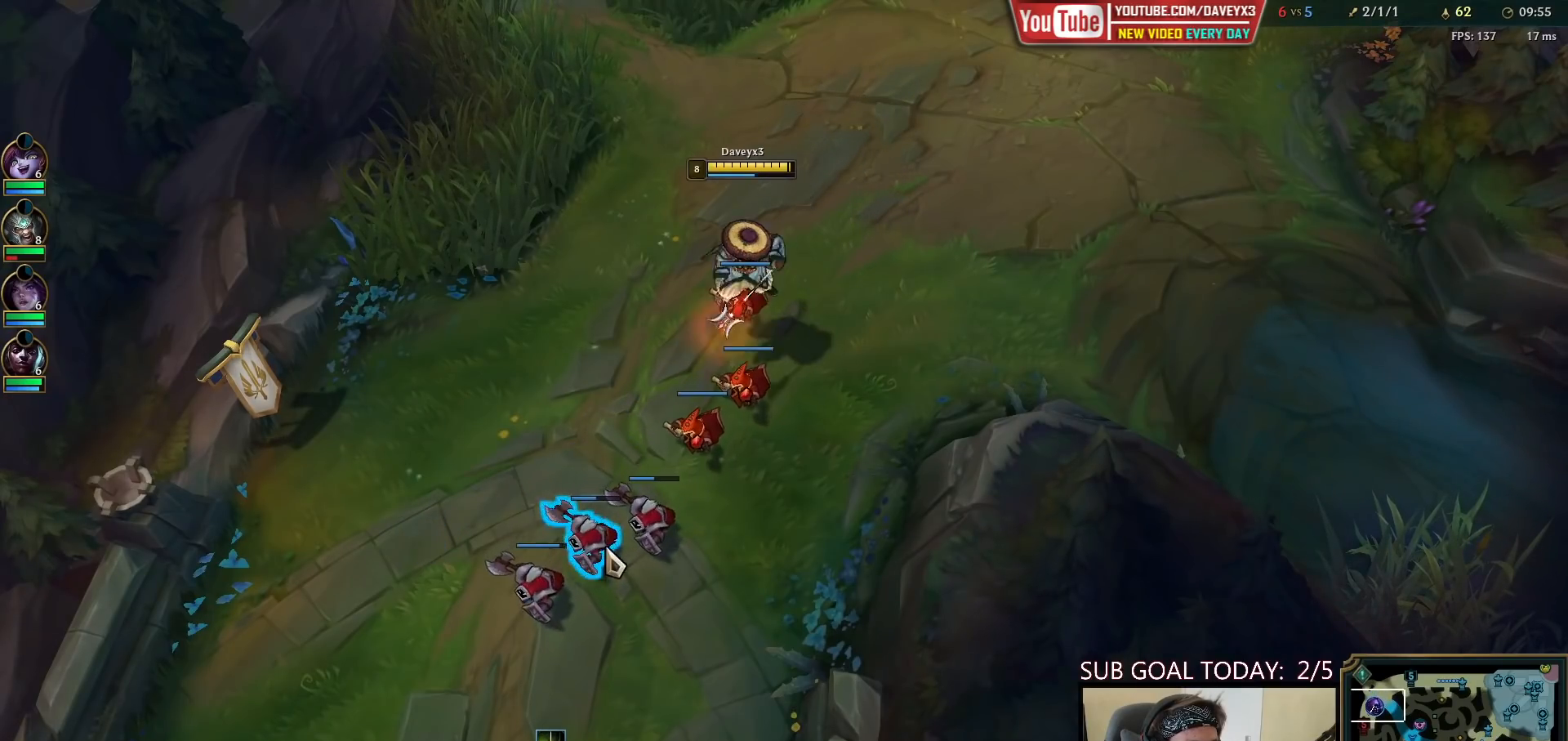
{"keys": [], "mouse": [], "events": [[17, "q", "down"], [83, "mouse_right", "down"], [117, "q", "up"], [150, "mouse_right", "up"], [217, "mouse_right", "down"], [317, "mouse_right", "up"], [417, "mouse_right", "down"], [483, "mouse_right", "up"]]}